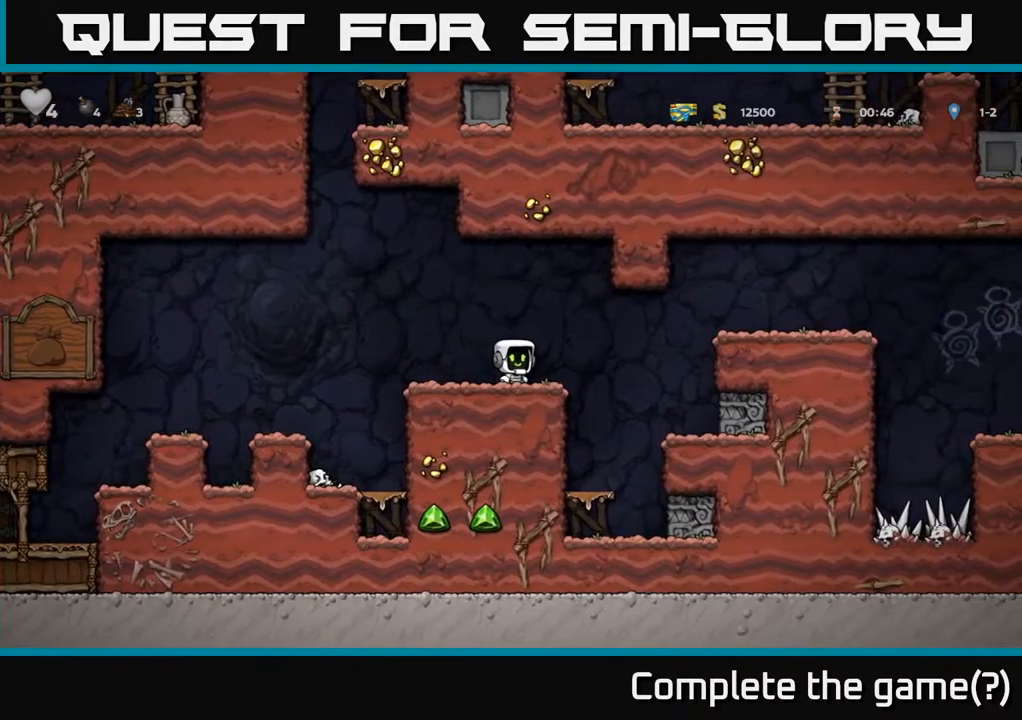
Gameplay with a controller (Xbox layout); each line is a JSON object with the inputs held at the frame after it (dt_ms = milliseconds from this image to that frame). "events" lists button and stick changes between this image and that frame as [ms after this image, input, new state], when the widget could be followed in between. Not read: L3 R3 right_stick.
{"dt_ms": 500, "buttons": [], "left_stick": "center", "events": [[50, "A", "down"], [50, "left_stick", "right"], [150, "A", "up"], [217, "left_stick", "center"], [300, "X", "down"], [417, "X", "up"]]}
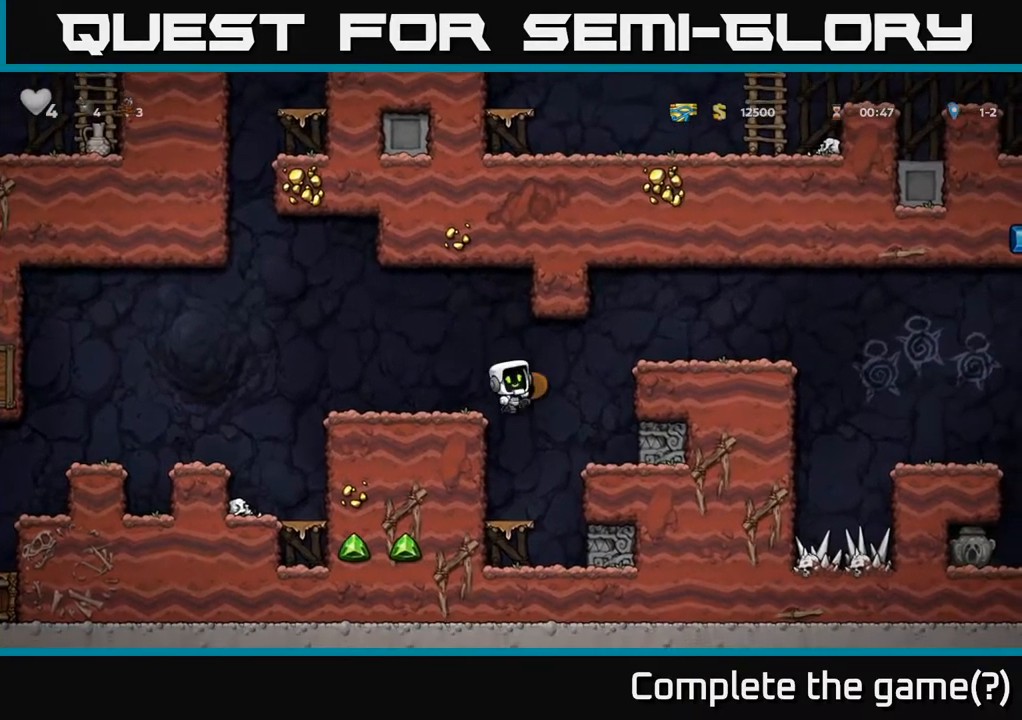
{"dt_ms": 500, "buttons": [], "left_stick": "center", "events": [[17, "left_stick", "left"], [117, "left_stick", "center"]]}
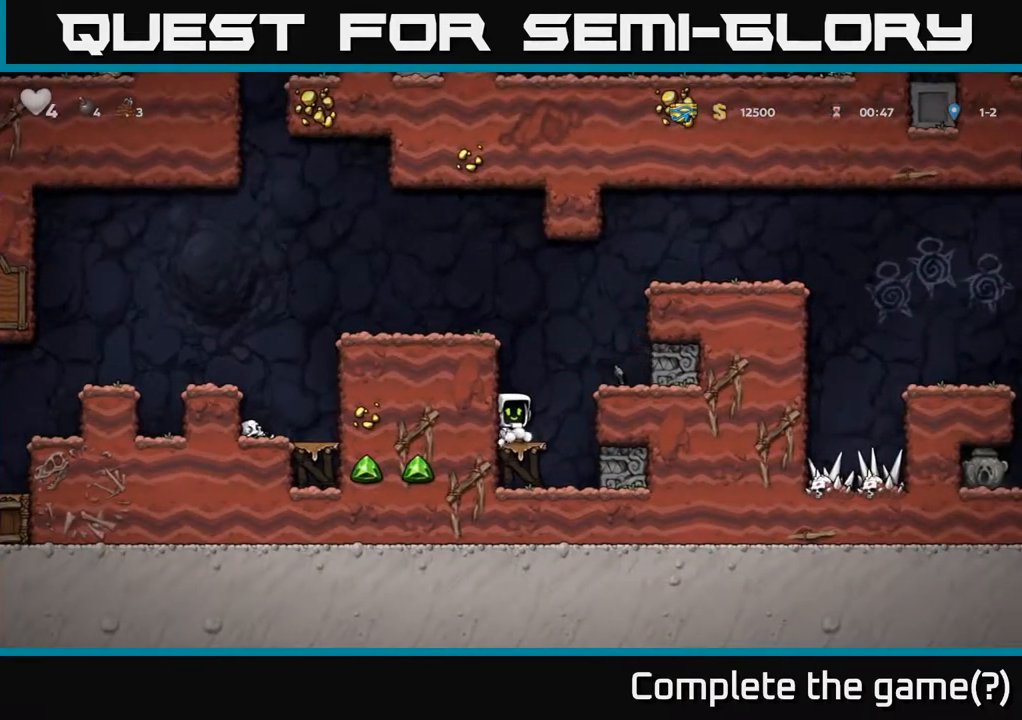
{"dt_ms": 1000, "buttons": [], "left_stick": "right"}
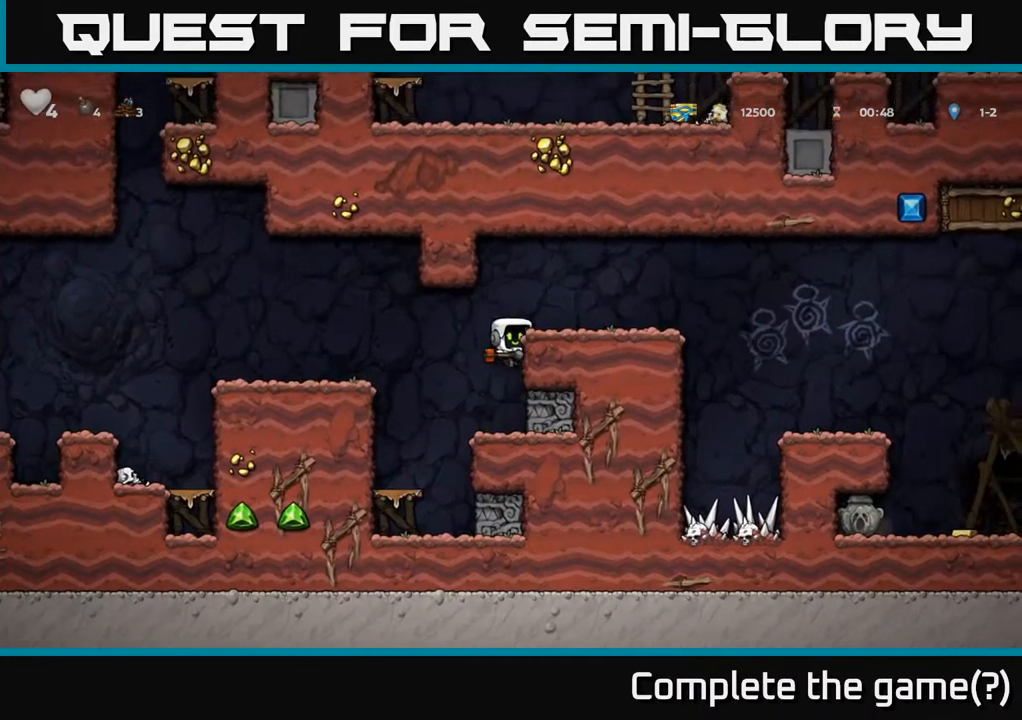
{"dt_ms": 500, "buttons": [], "left_stick": "center", "events": [[183, "A", "down"], [333, "A", "up"], [400, "left_stick", "center"]]}
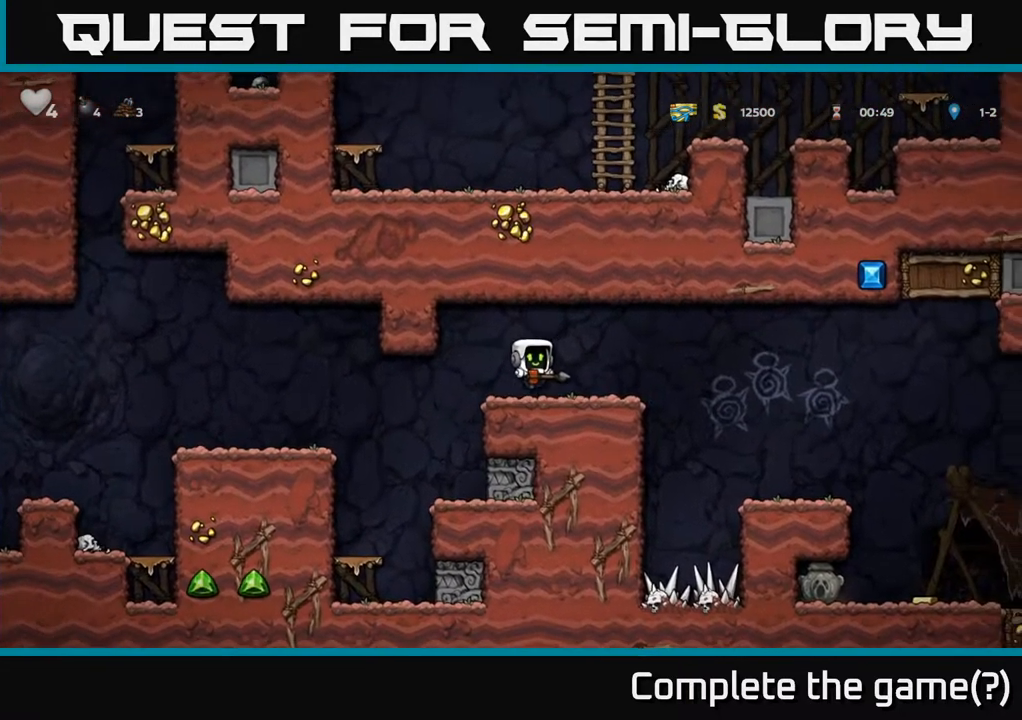
{"dt_ms": 500, "buttons": [], "left_stick": "left", "events": [[133, "left_stick", "left"]]}
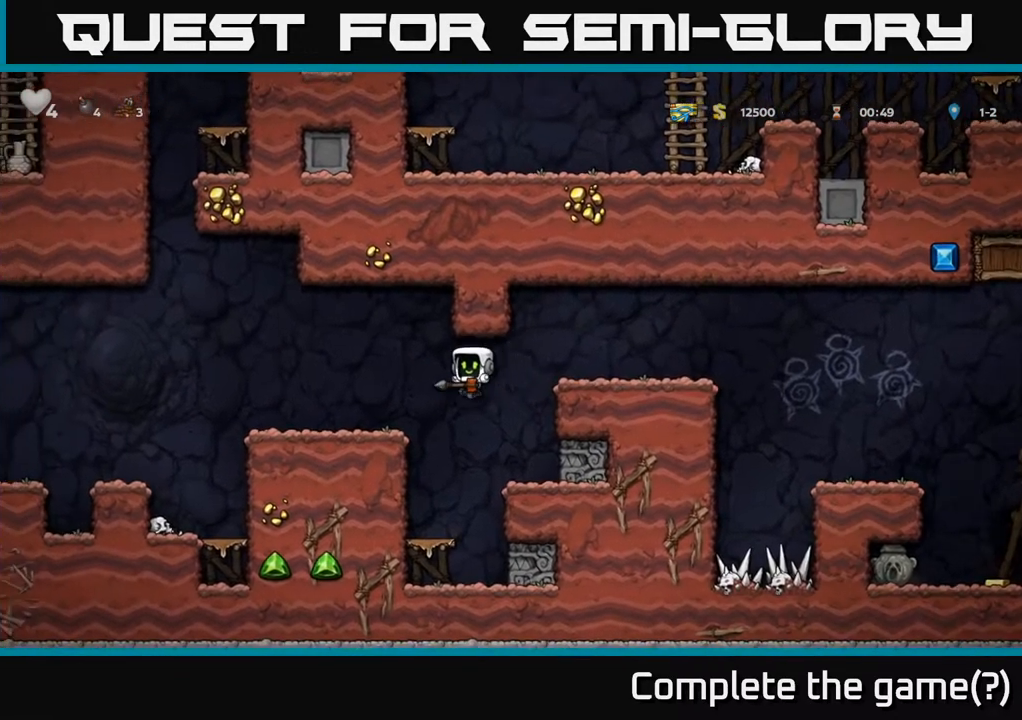
{"dt_ms": 1000, "buttons": [], "left_stick": "up-right"}
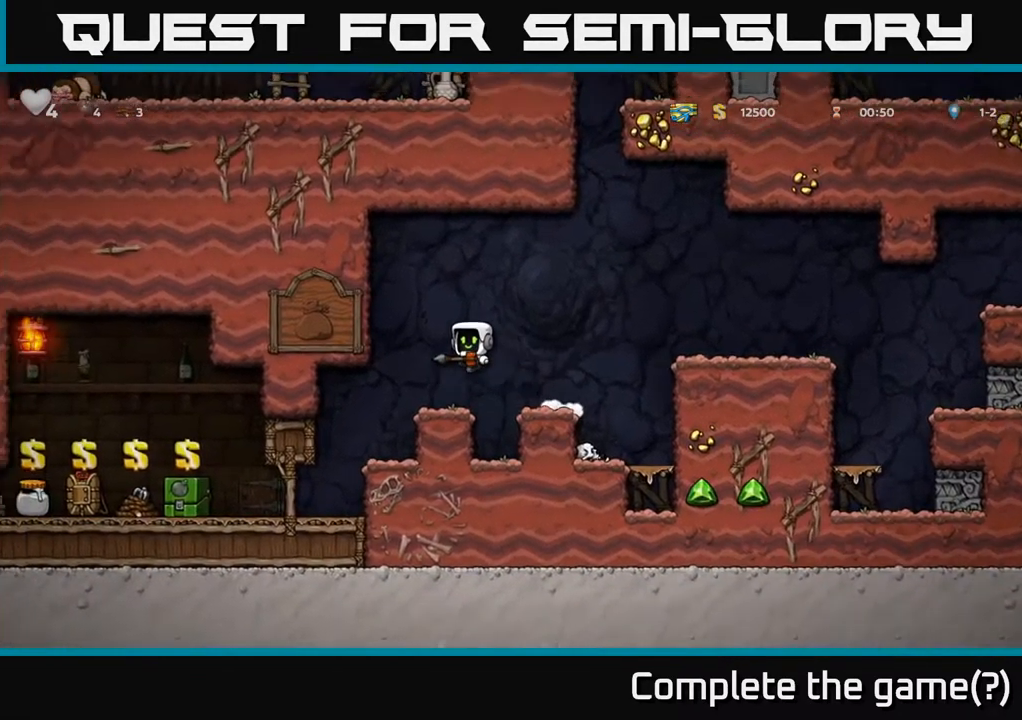
{"dt_ms": 500, "buttons": [], "left_stick": "center", "events": [[150, "left_stick", "center"]]}
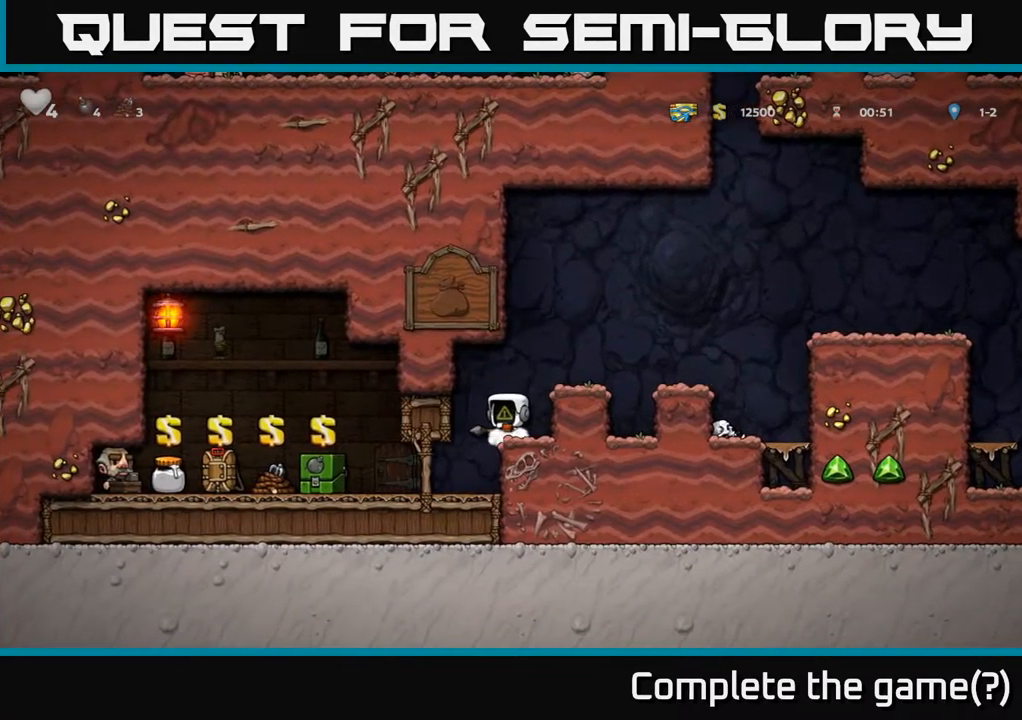
{"dt_ms": 516, "buttons": [], "left_stick": "down-right"}
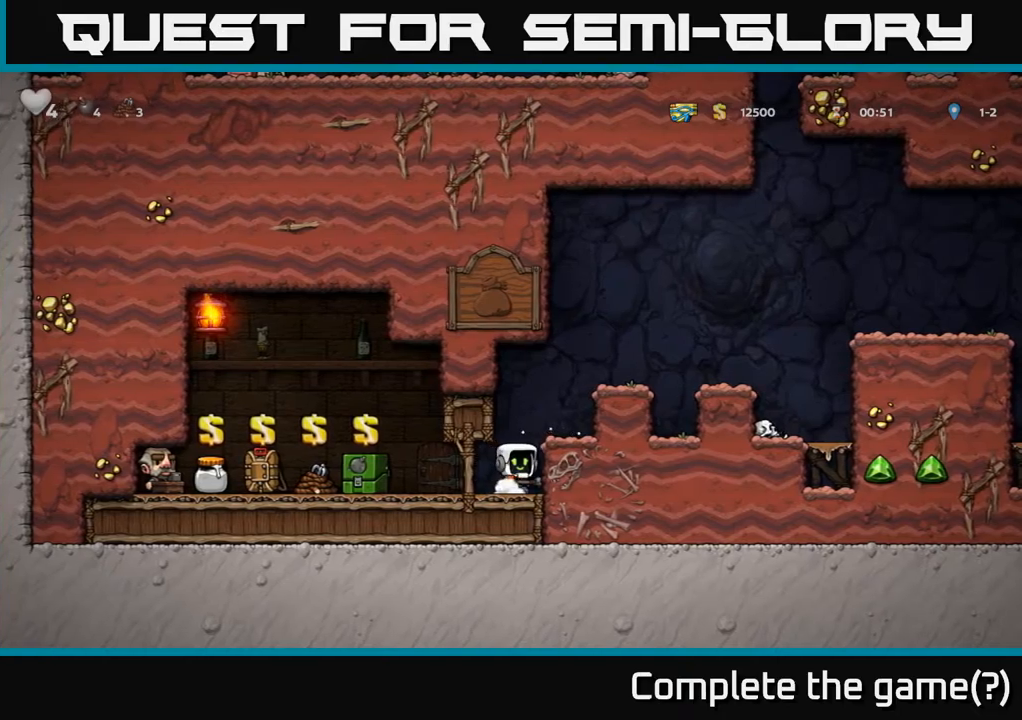
{"dt_ms": 1000, "buttons": [], "left_stick": "right"}
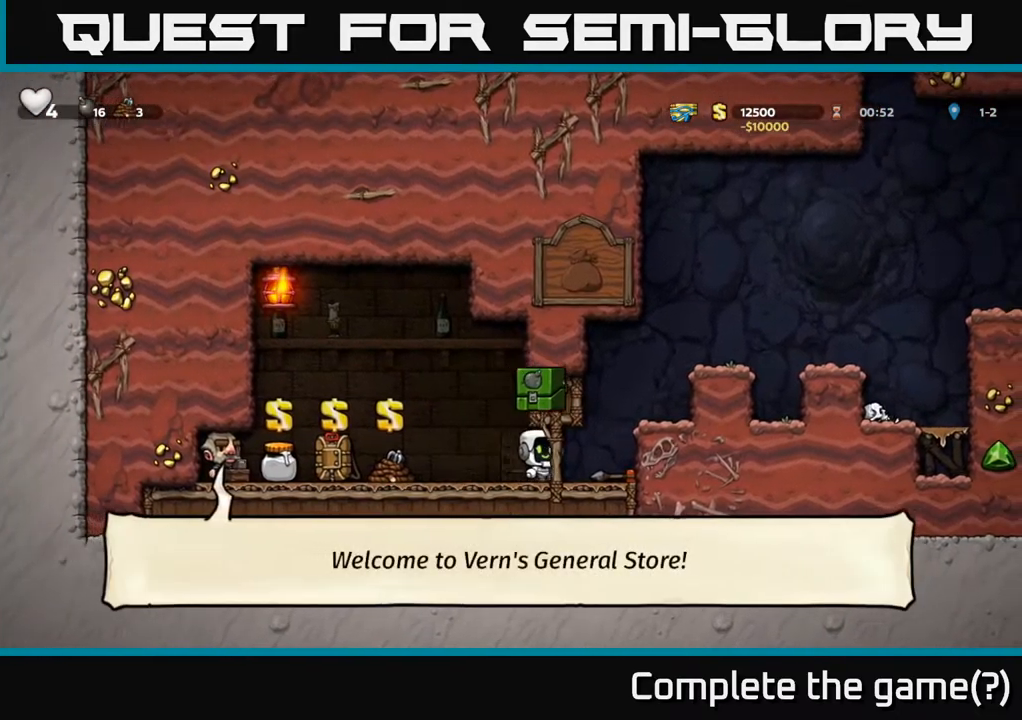
{"dt_ms": 500, "buttons": ["A"], "left_stick": "right", "events": [[184, "left_stick", "down"], [217, "X", "down"], [284, "left_stick", "down-right"], [317, "X", "up"], [350, "A", "down"], [384, "left_stick", "right"]]}
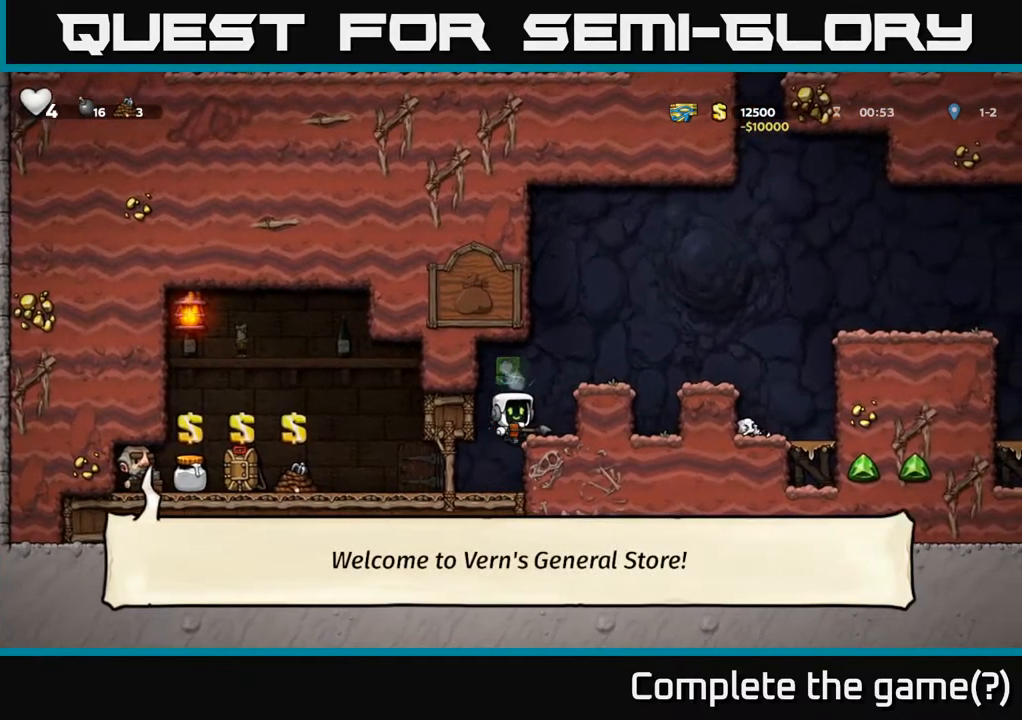
{"dt_ms": 500, "buttons": [], "left_stick": "center", "events": [[34, "A", "up"], [267, "A", "down"], [400, "A", "up"], [467, "left_stick", "center"]]}
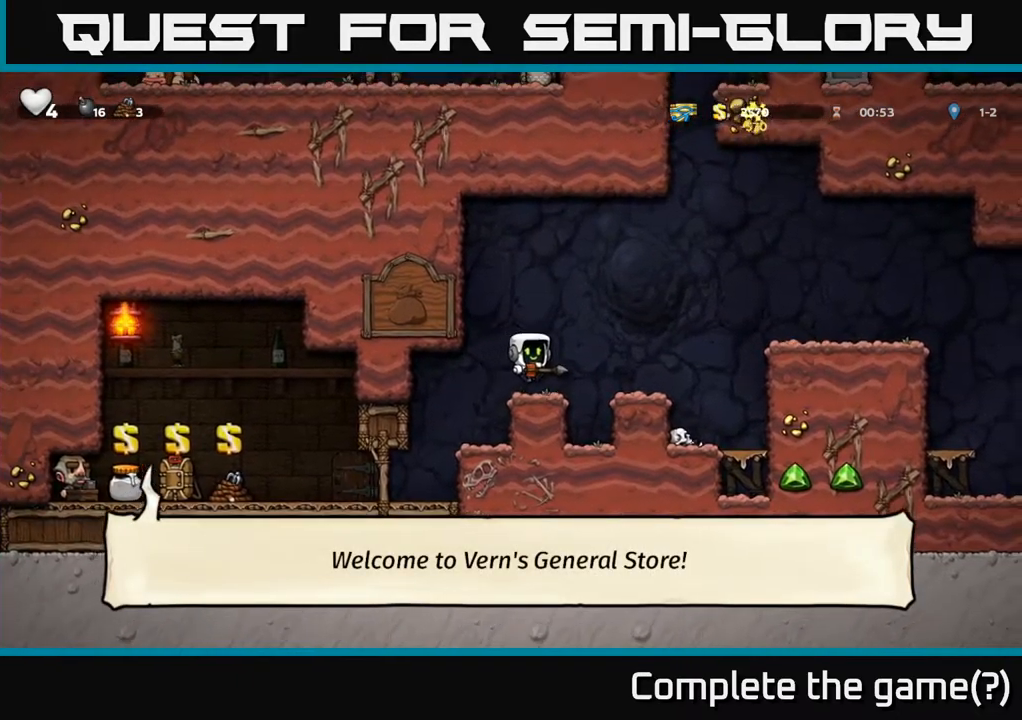
{"dt_ms": 500, "buttons": [], "left_stick": "center", "events": [[100, "left_stick", "right"], [167, "A", "down"], [234, "A", "up"], [400, "left_stick", "center"]]}
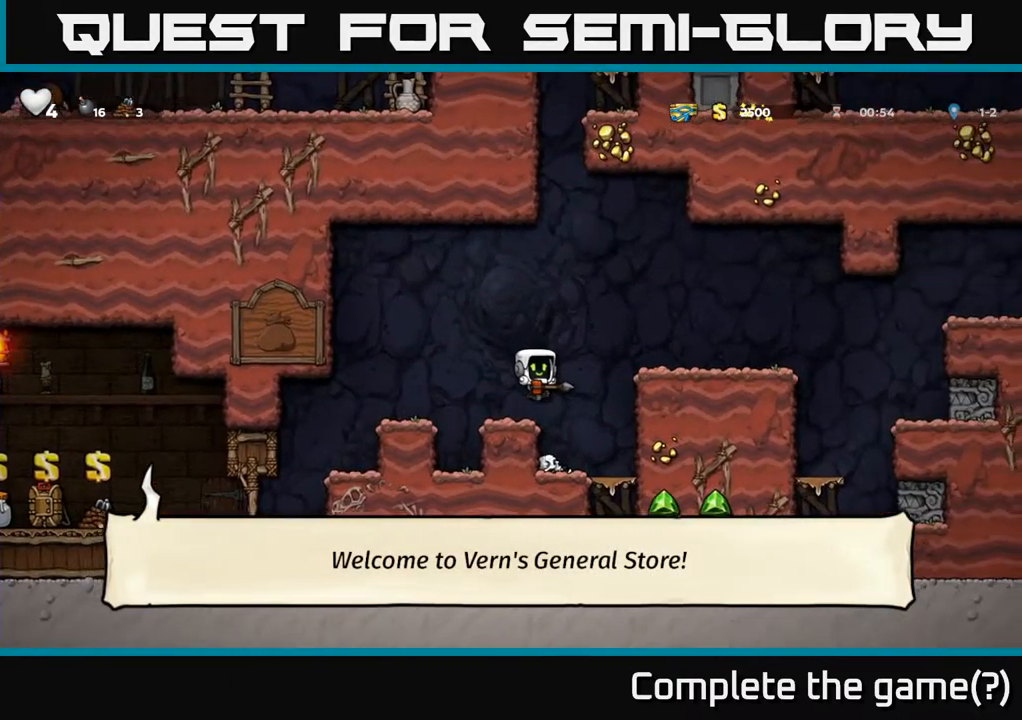
{"dt_ms": 500, "buttons": [], "left_stick": "right", "events": [[150, "left_stick", "right"], [167, "A", "down"], [334, "A", "up"]]}
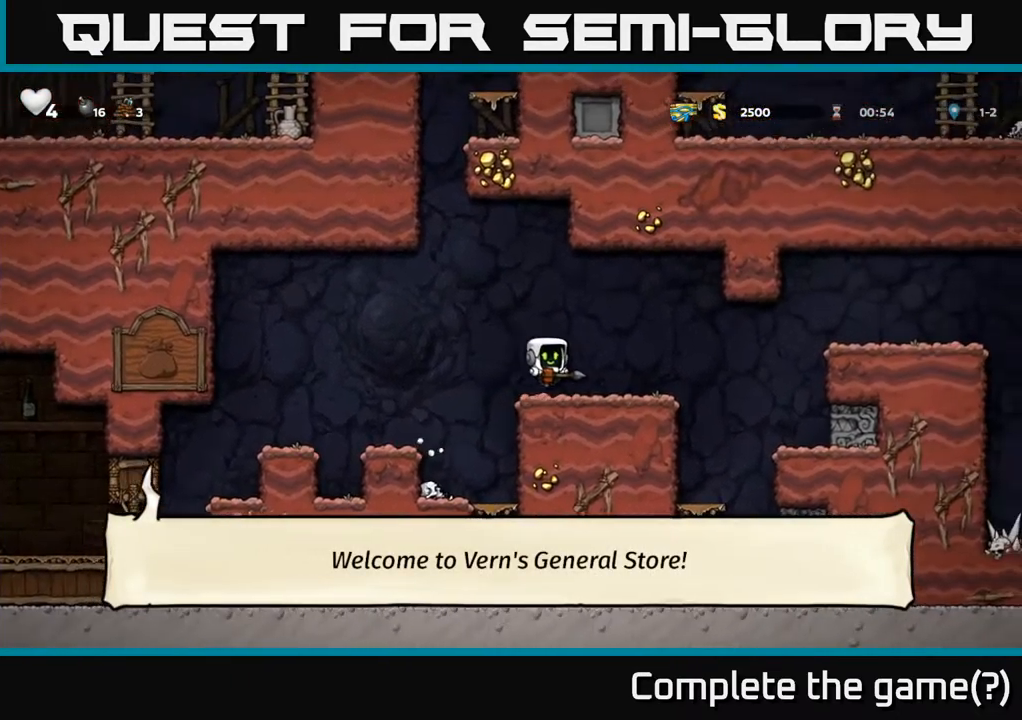
{"dt_ms": 500, "buttons": [], "left_stick": "right", "events": [[234, "A", "down"], [450, "A", "up"]]}
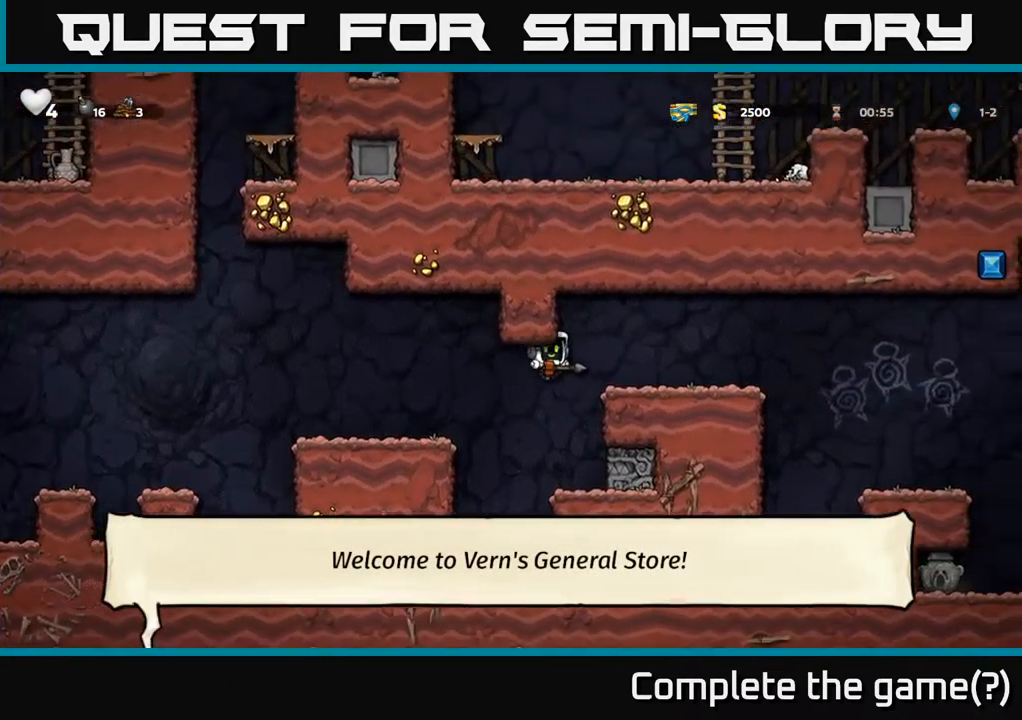
{"dt_ms": 500, "buttons": [], "left_stick": "right", "events": [[234, "A", "down"], [250, "left_stick", "center"], [384, "A", "up"], [384, "left_stick", "right"]]}
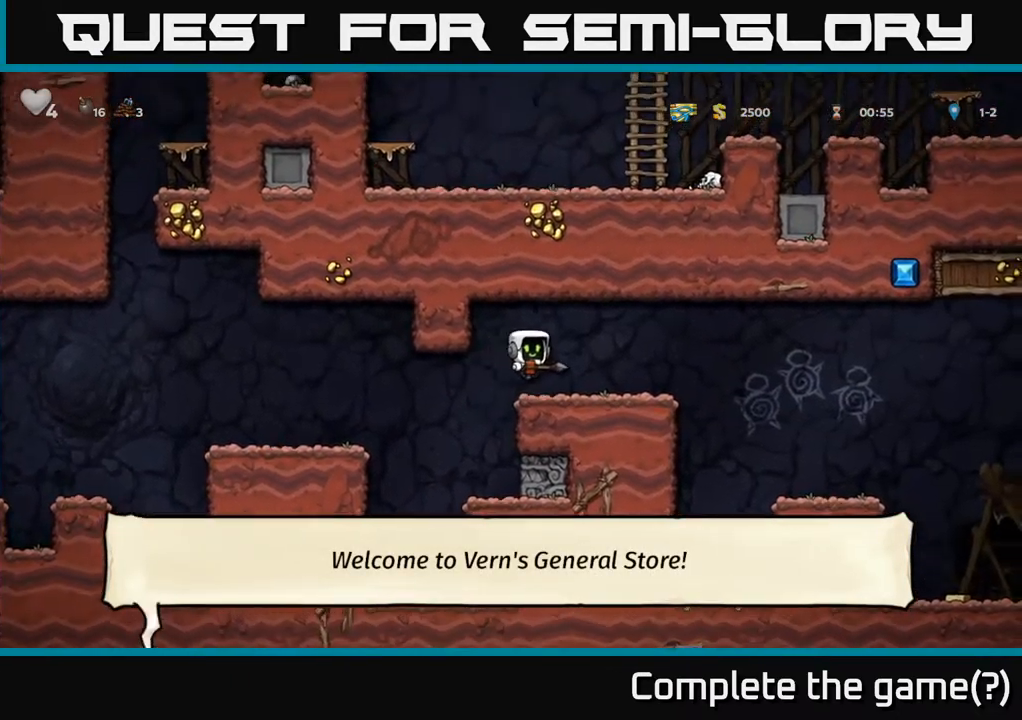
{"dt_ms": 500, "buttons": [], "left_stick": "right", "events": [[167, "A", "down"], [250, "A", "up"]]}
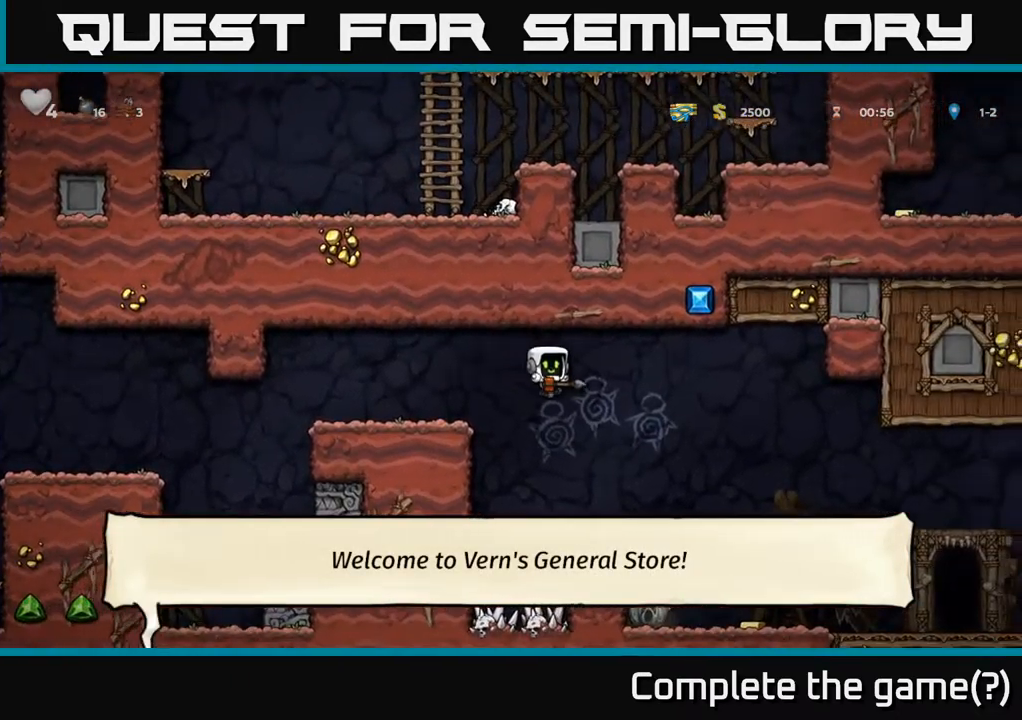
{"dt_ms": 500, "buttons": [], "left_stick": "right", "events": []}
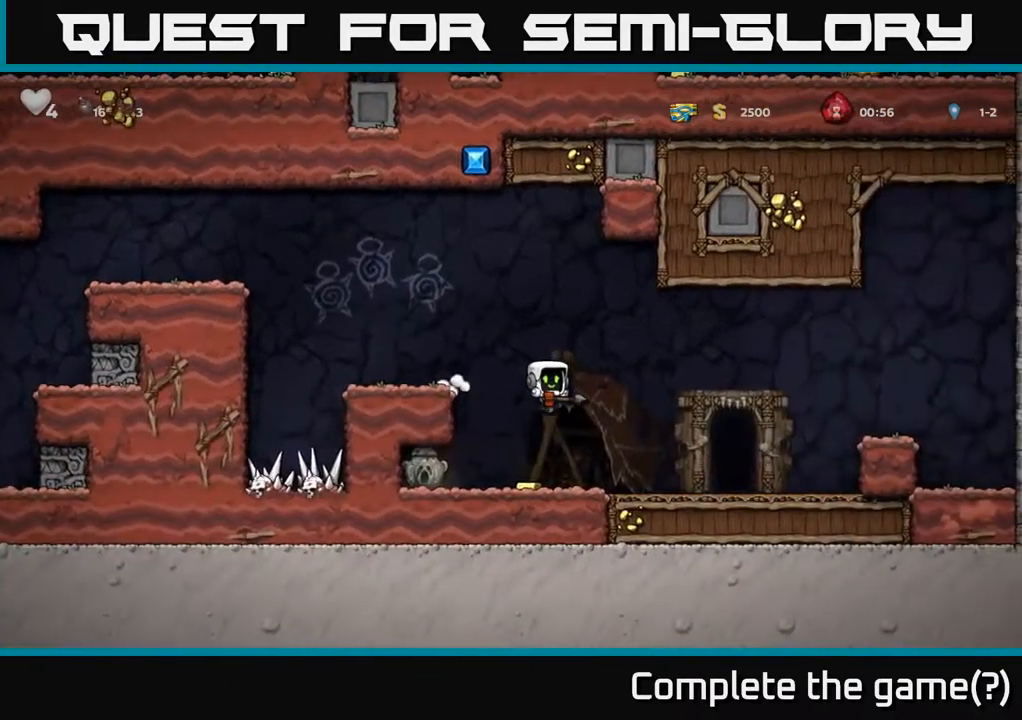
{"dt_ms": 484, "buttons": ["X"], "left_stick": "center", "events": [[34, "left_stick", "center"], [84, "left_stick", "left"], [234, "left_stick", "center"], [384, "left_stick", "left"], [484, "X", "down"], [484, "left_stick", "center"]]}
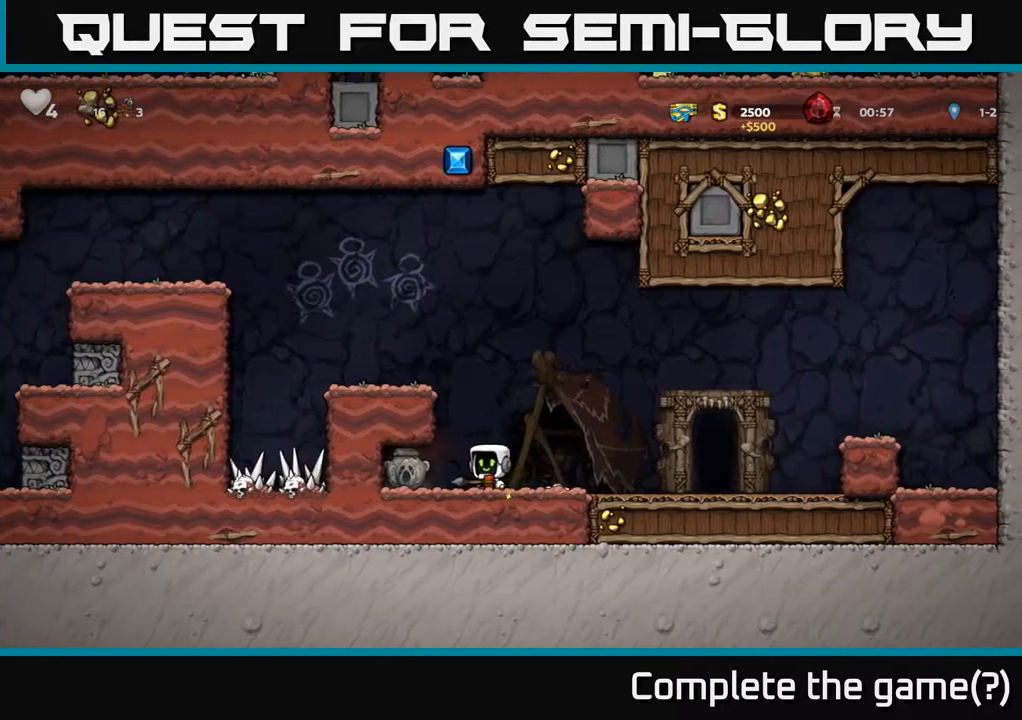
{"dt_ms": 500, "buttons": [], "left_stick": "left", "events": [[34, "left_stick", "right"], [67, "X", "up"], [317, "left_stick", "left"]]}
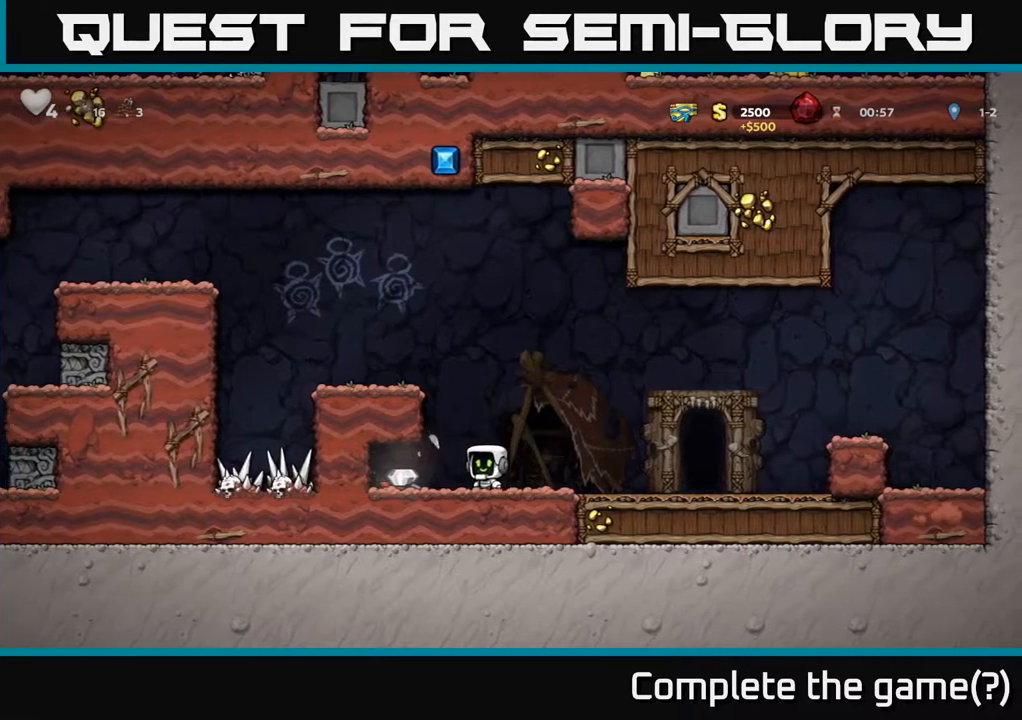
{"dt_ms": 500, "buttons": [], "left_stick": "right", "events": [[184, "left_stick", "down"], [217, "X", "down"], [284, "X", "up"], [317, "left_stick", "right"]]}
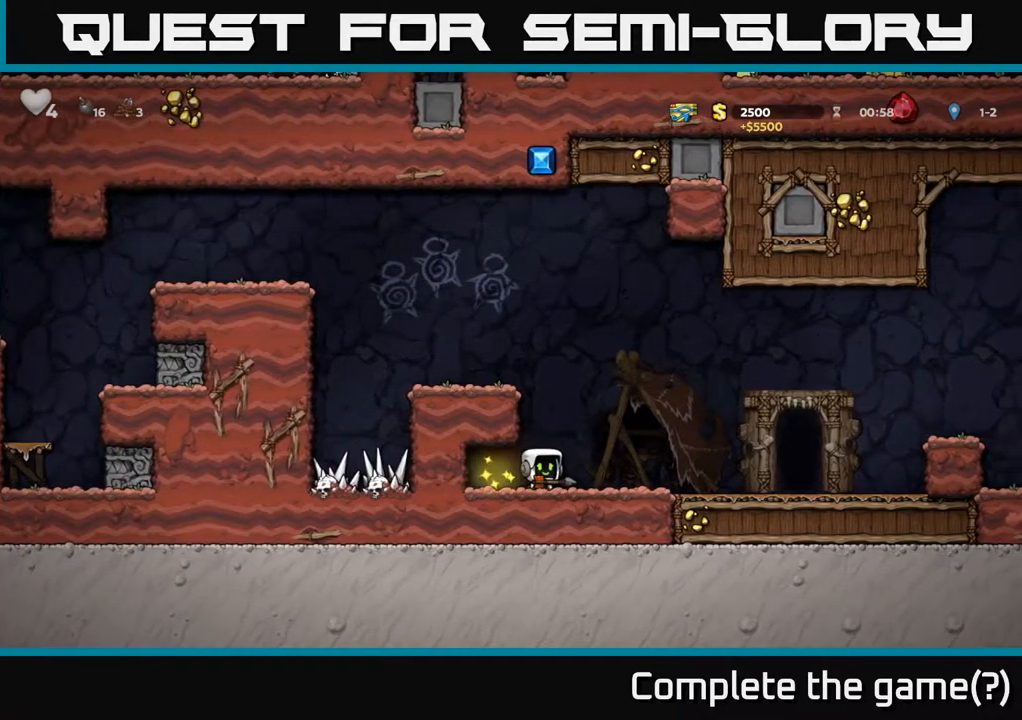
{"dt_ms": 500, "buttons": [], "left_stick": "right", "events": []}
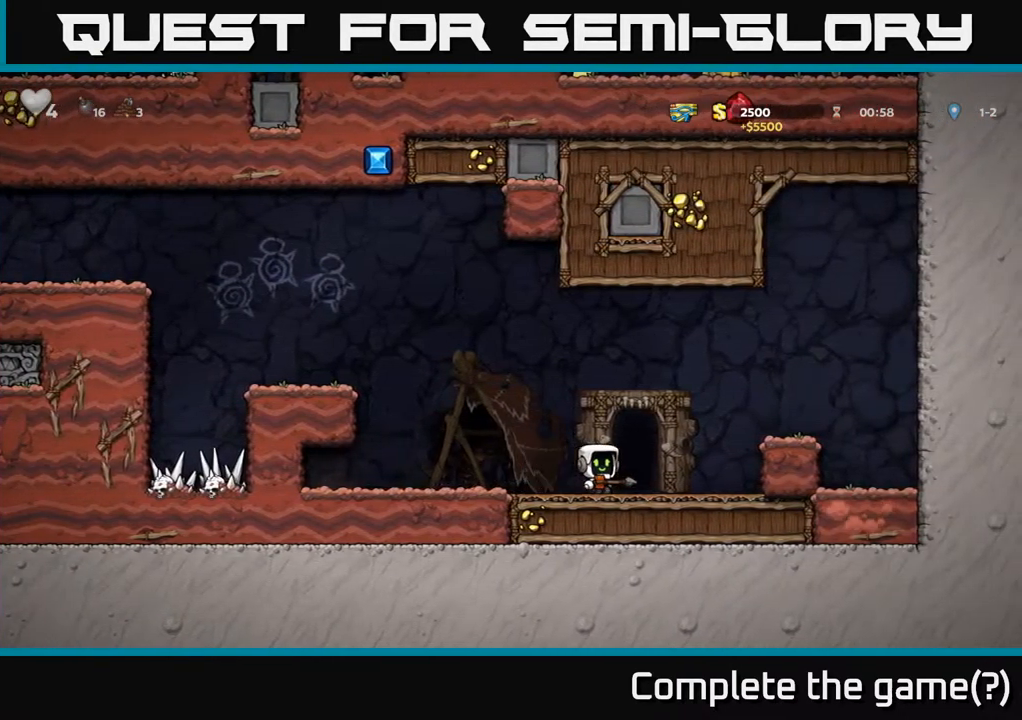
{"dt_ms": 500, "buttons": [], "left_stick": "center", "events": [[17, "left_stick", "center"], [67, "L2", "down"], [167, "L2", "up"], [250, "L2", "down"], [317, "L2", "up"], [417, "L2", "down"], [500, "L2", "up"]]}
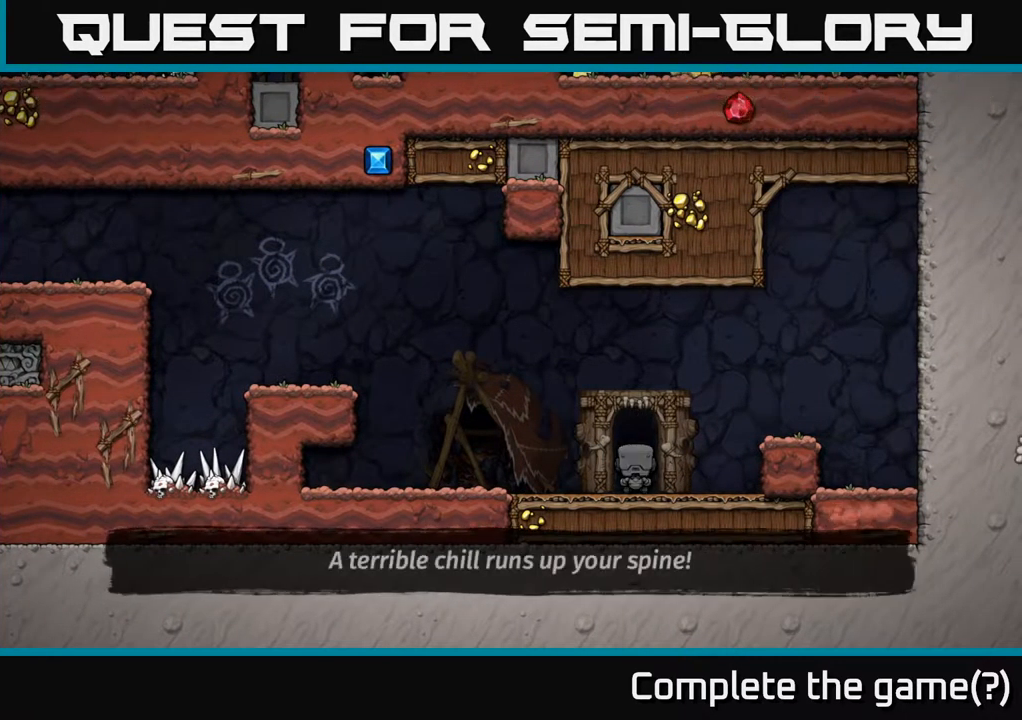
{"dt_ms": 500, "buttons": [], "left_stick": "center", "events": [[84, "L2", "down"], [150, "L2", "up"], [250, "L2", "down"], [300, "L2", "up"], [434, "L2", "down"], [500, "L2", "up"]]}
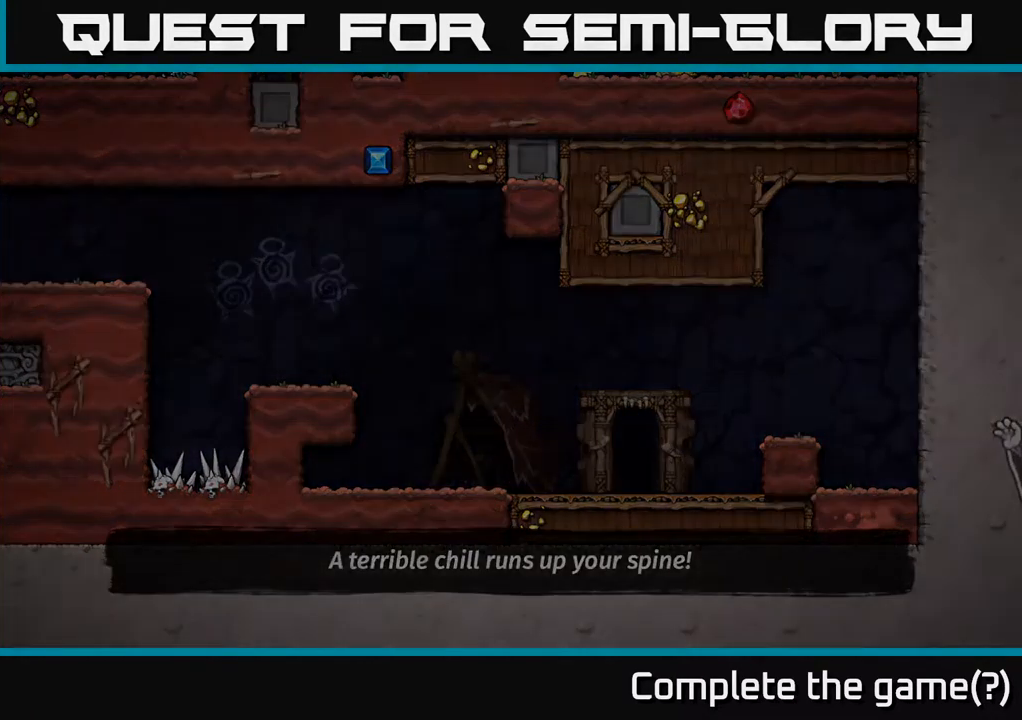
{"dt_ms": 500, "buttons": [], "left_stick": "center", "events": []}
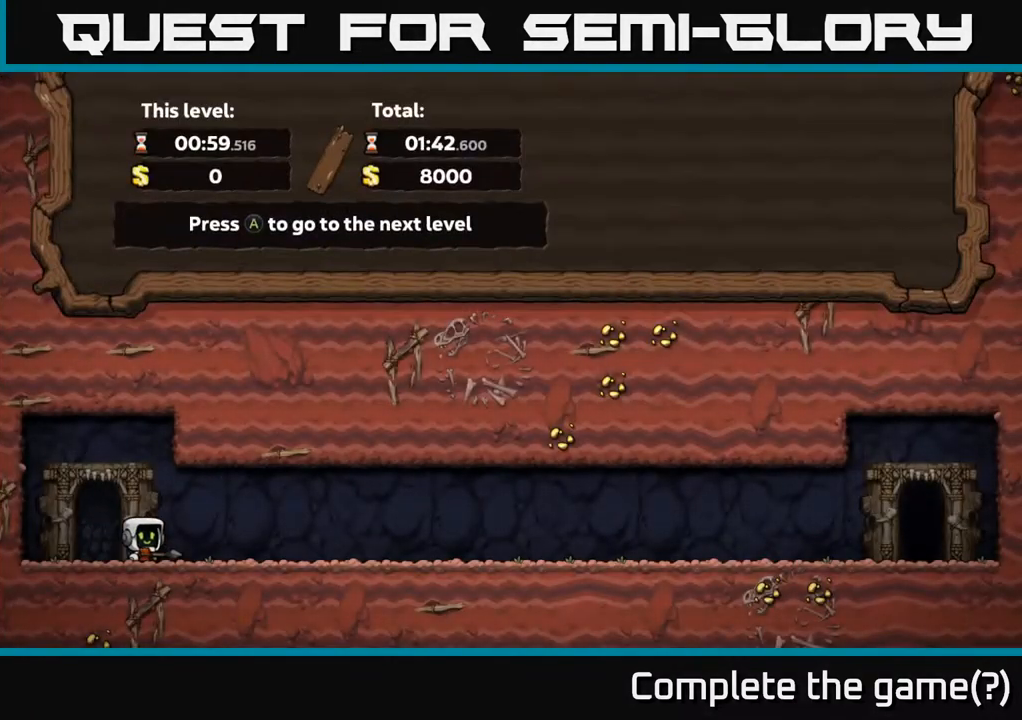
{"dt_ms": 500, "buttons": [], "left_stick": "center", "events": [[184, "A", "down"], [317, "A", "up"]]}
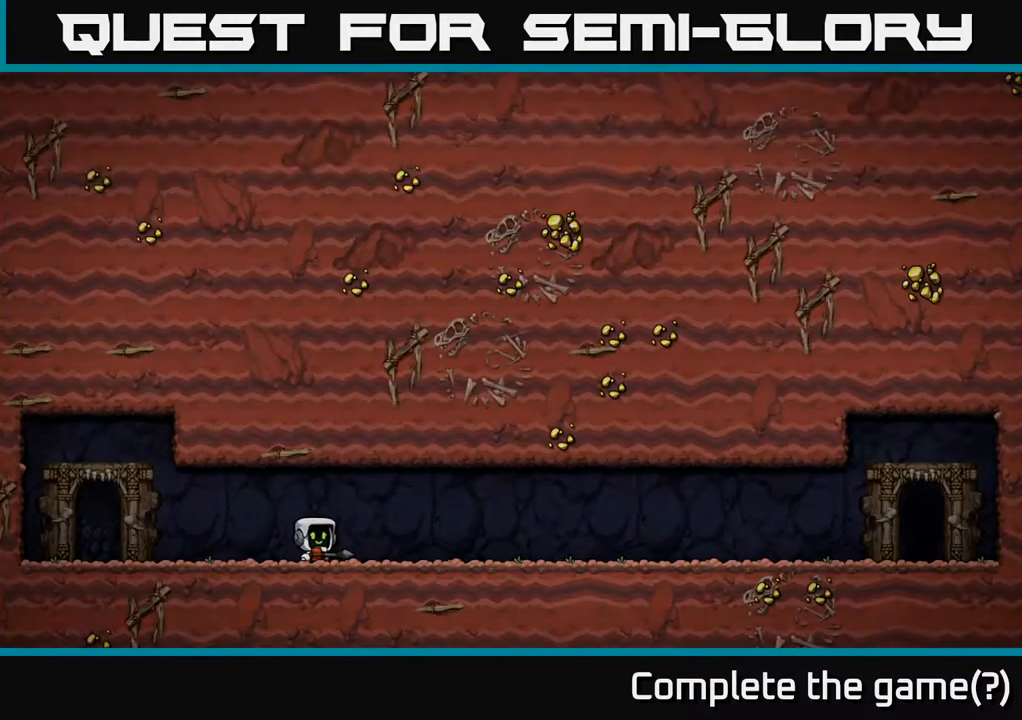
{"dt_ms": 500, "buttons": [], "left_stick": "center", "events": []}
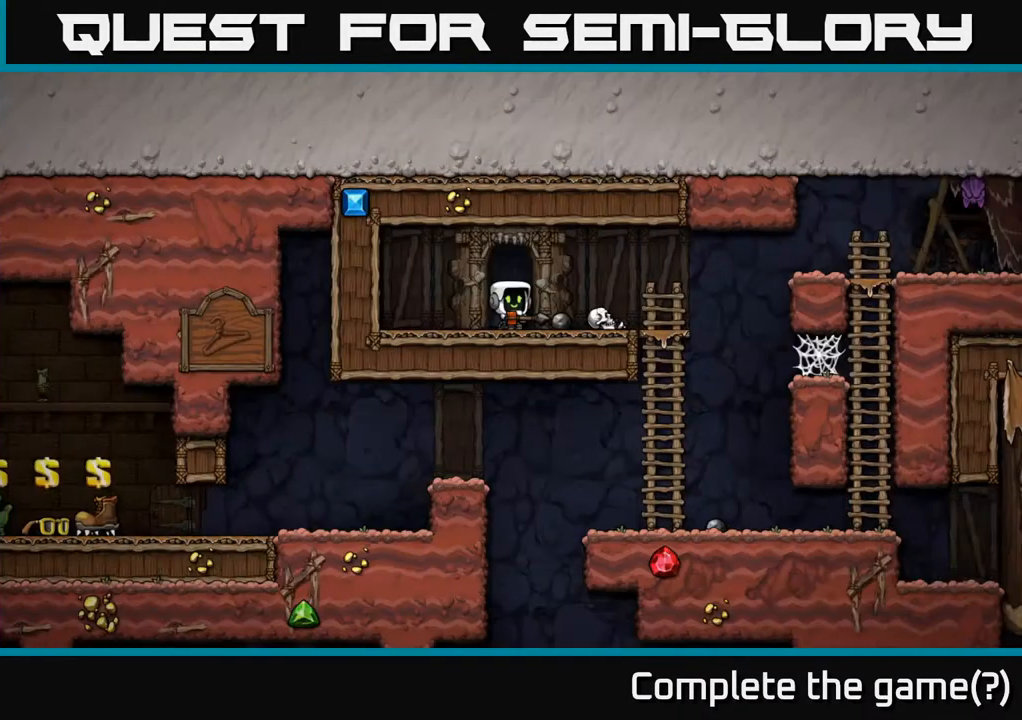
{"dt_ms": 500, "buttons": [], "left_stick": "right", "events": [[500, "left_stick", "right"]]}
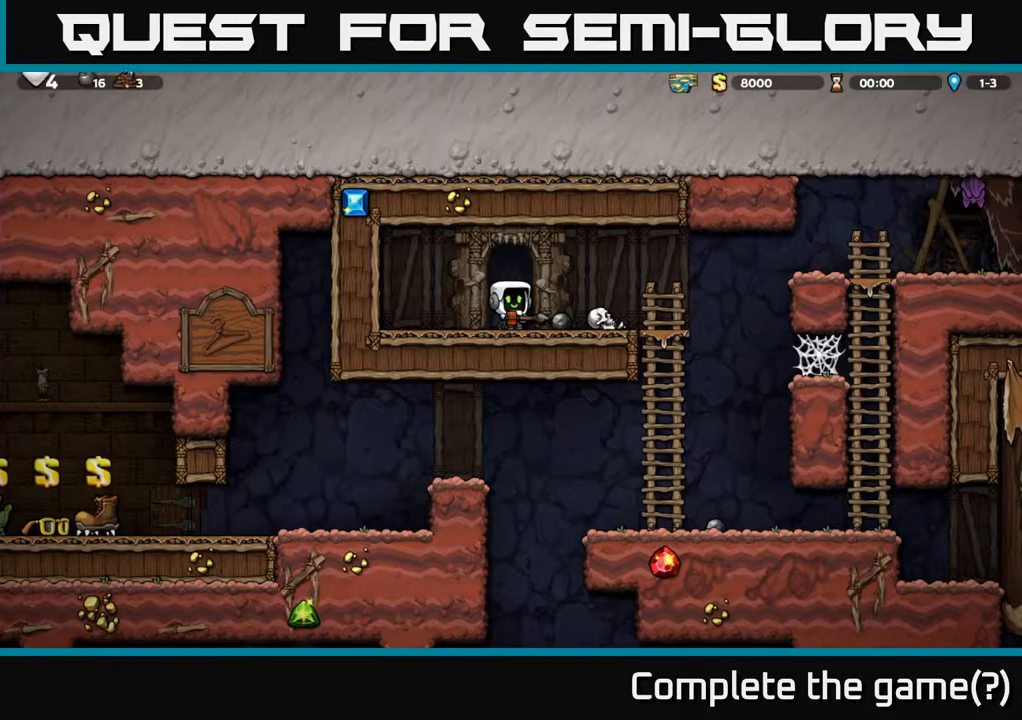
{"dt_ms": 500, "buttons": ["A"], "left_stick": "right", "events": [[417, "A", "down"]]}
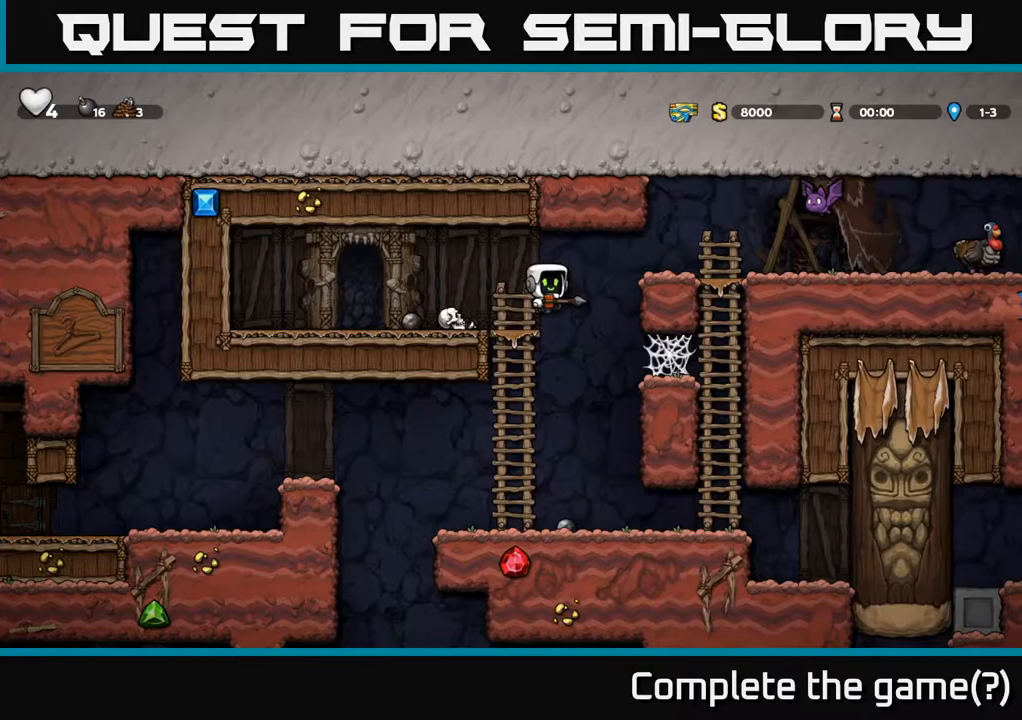
{"dt_ms": 500, "buttons": [], "left_stick": "center", "events": [[67, "A", "up"], [150, "left_stick", "up-right"], [200, "X", "down"], [283, "X", "up"], [333, "left_stick", "center"]]}